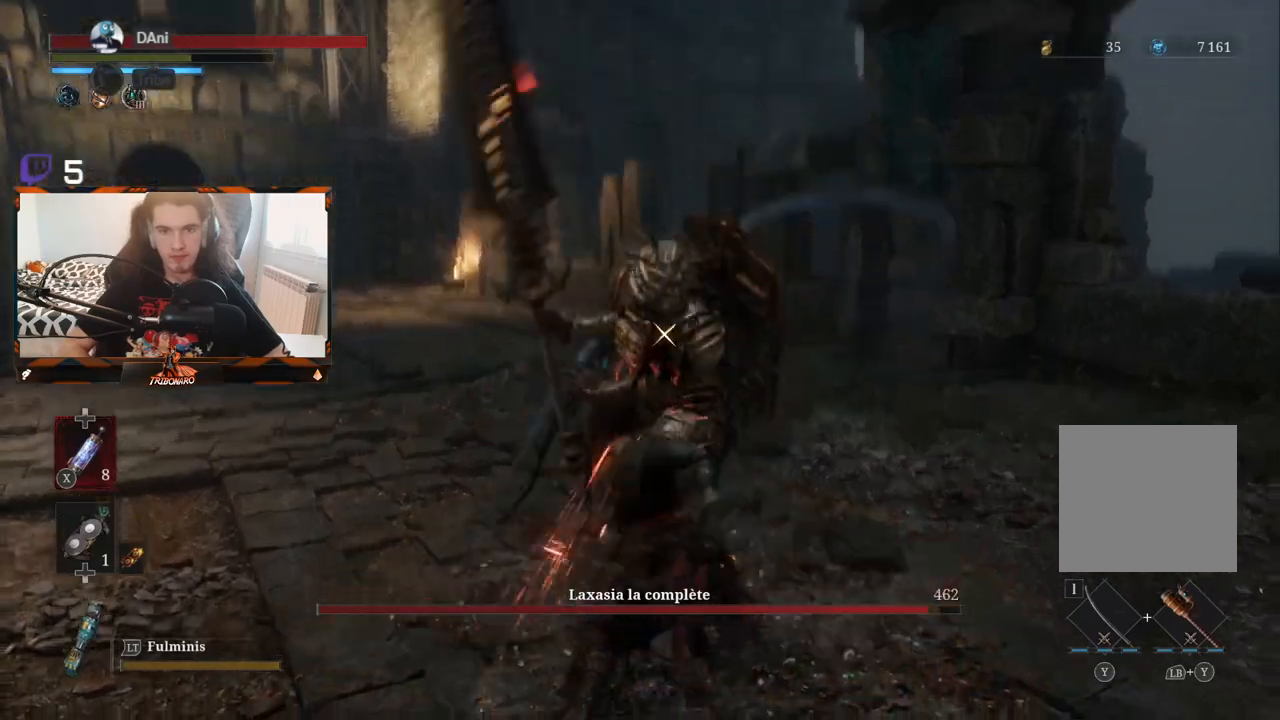
Gameplay with a controller (Xbox layout); each line is a JSON object with the inputs held at the frame after it. "events" lists button and stick changes between this image and that frame as [ms after this image, input, new state], when the widget could be followed in between.
{"buttons": [], "left_stick": "center", "right_stick": "center", "events": []}
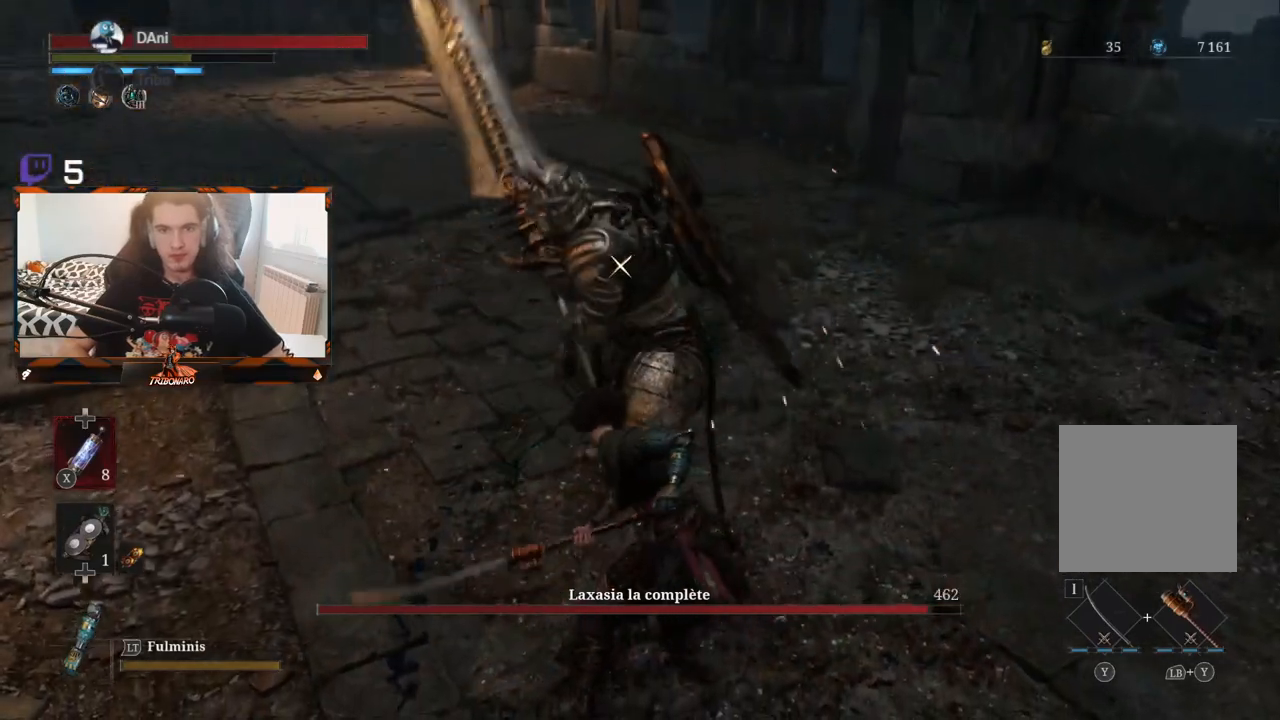
{"buttons": [], "left_stick": "center", "right_stick": "center", "events": []}
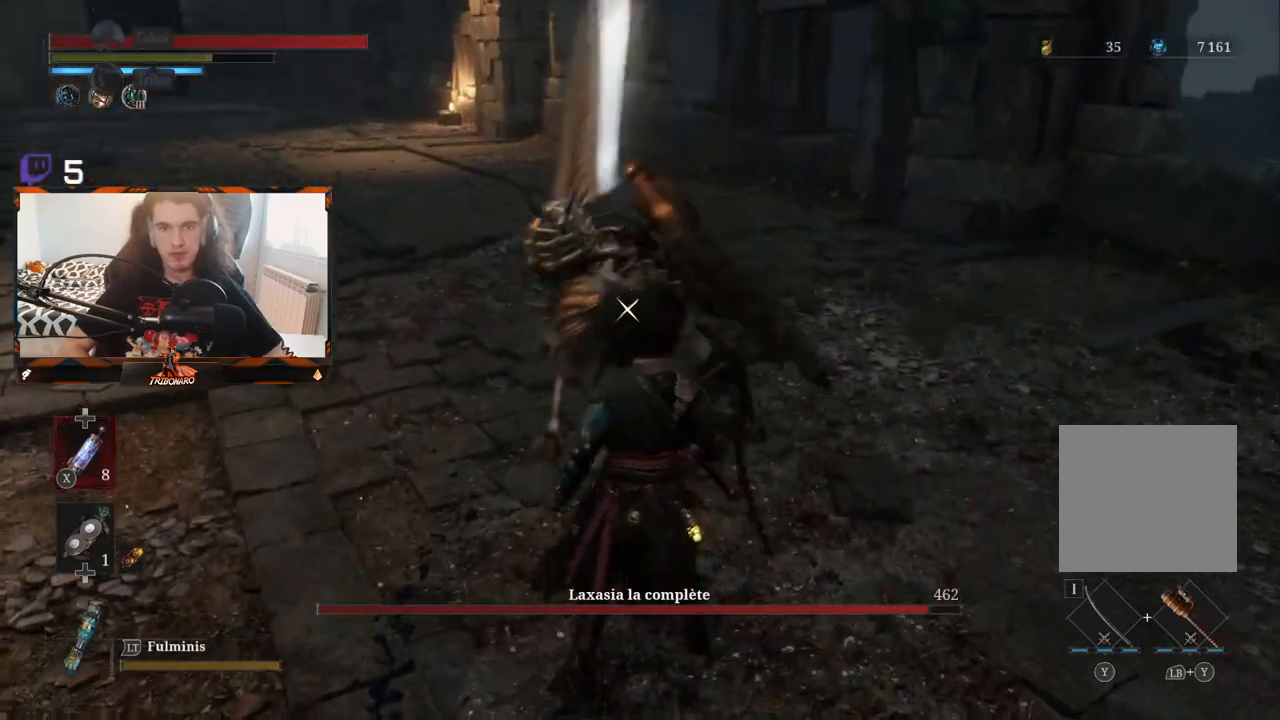
{"buttons": [], "left_stick": "center", "right_stick": "center", "events": [[100, "L1", "down"], [200, "L1", "up"]]}
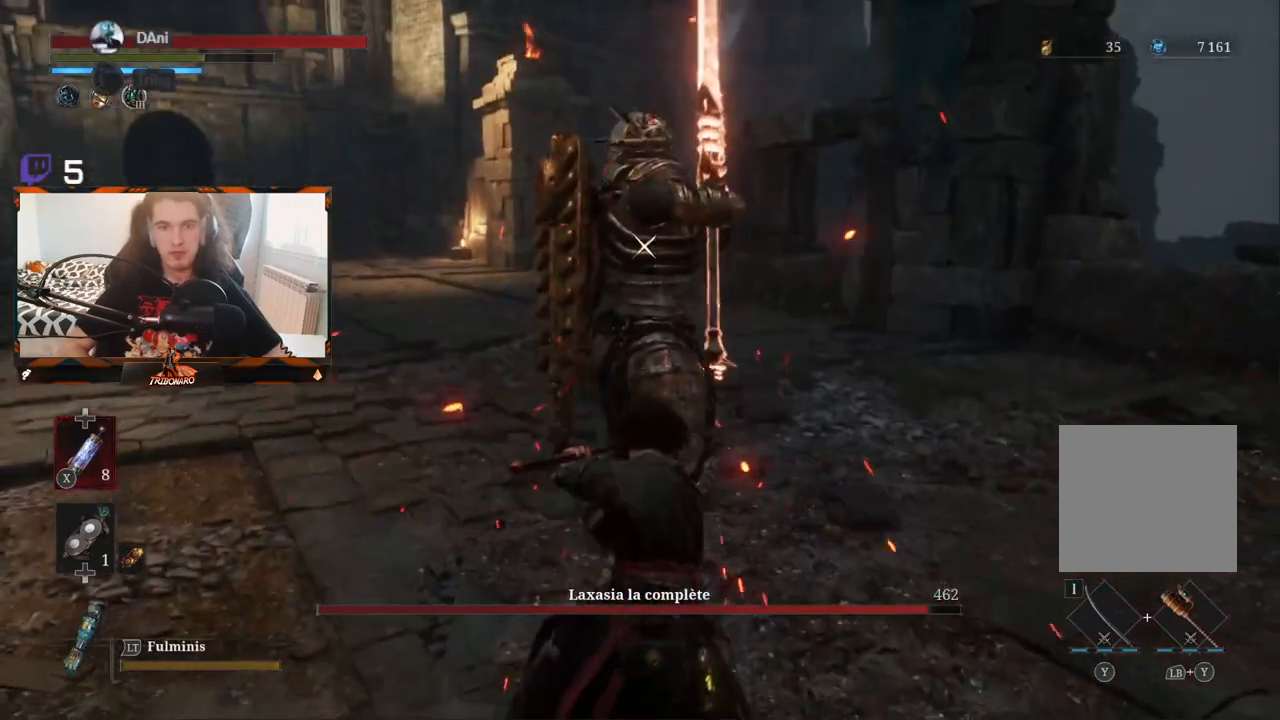
{"buttons": [], "left_stick": "center", "right_stick": "center", "events": []}
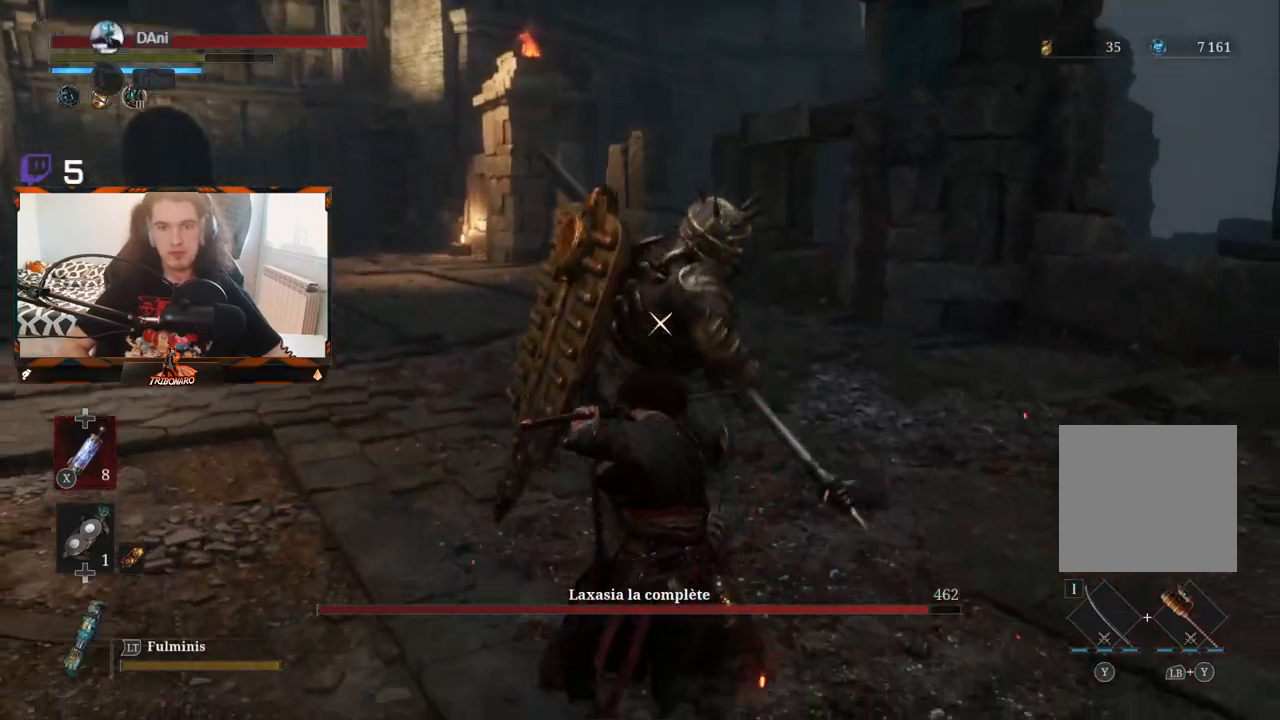
{"buttons": ["L1"], "left_stick": "center", "right_stick": "center", "events": [[400, "L1", "down"]]}
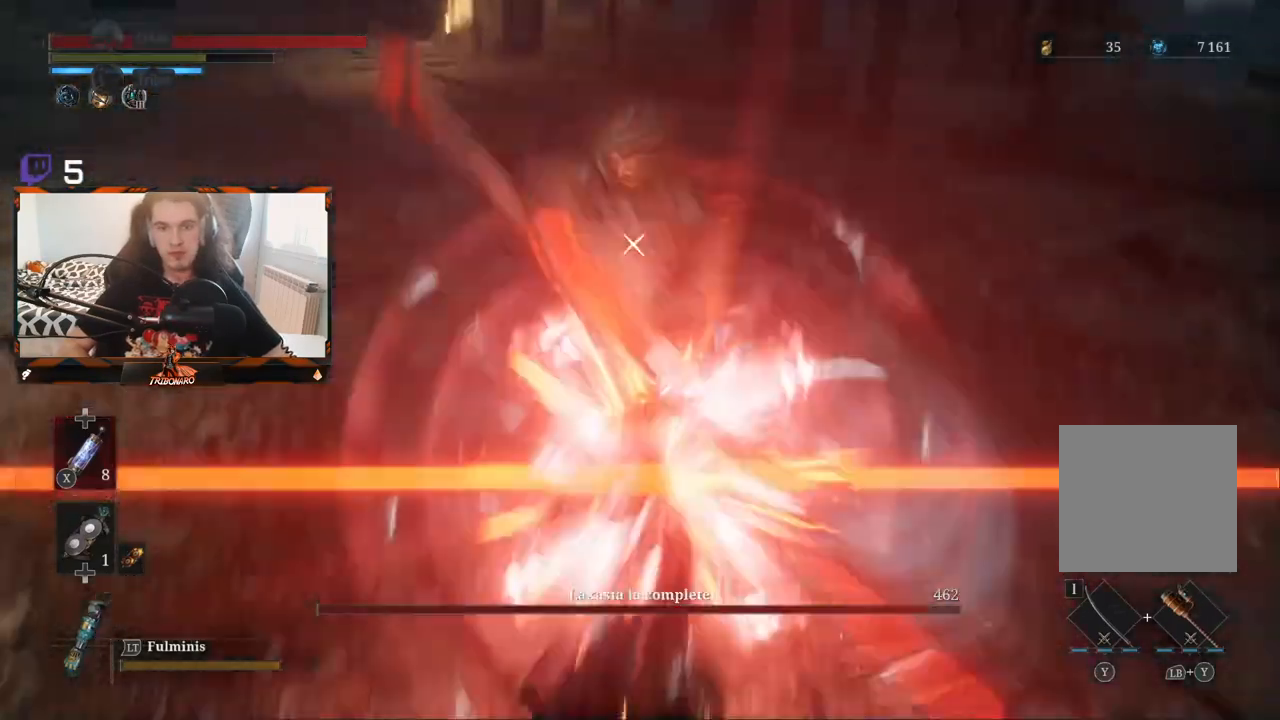
{"buttons": [], "left_stick": "center", "right_stick": "center", "events": [[117, "L1", "up"]]}
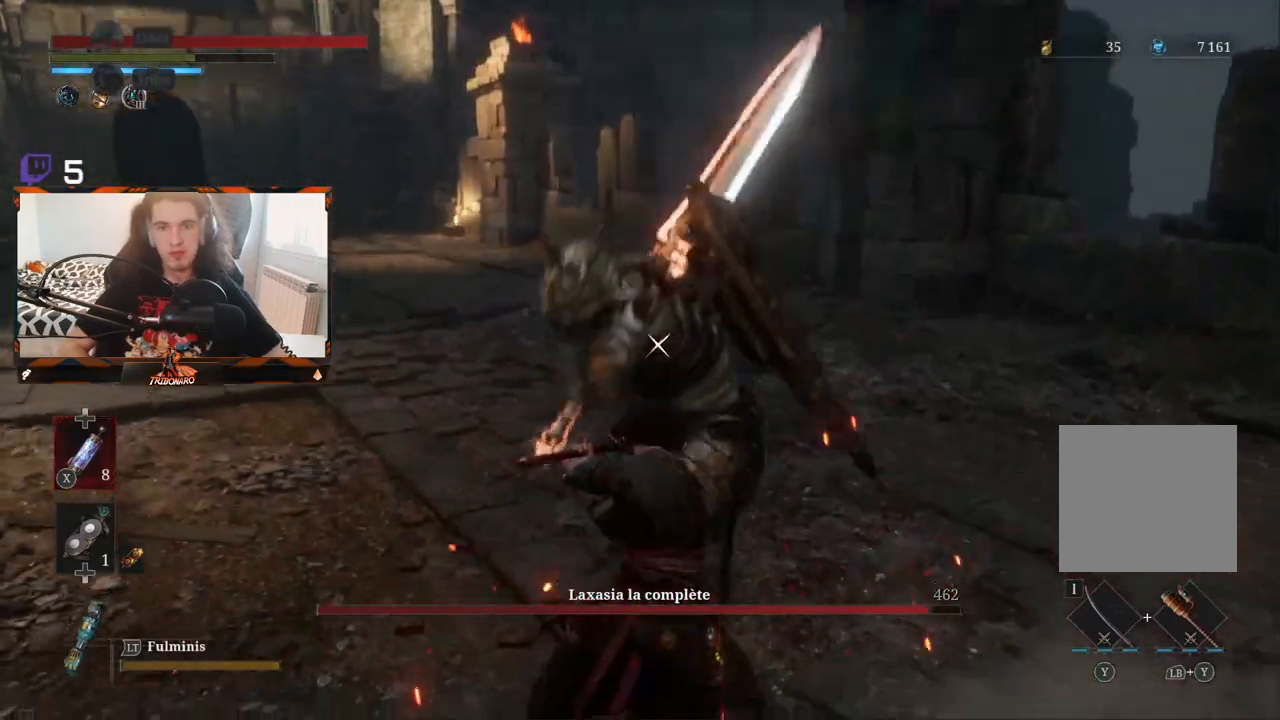
{"buttons": [], "left_stick": "center", "right_stick": "center", "events": [[50, "L1", "down"], [150, "L1", "up"]]}
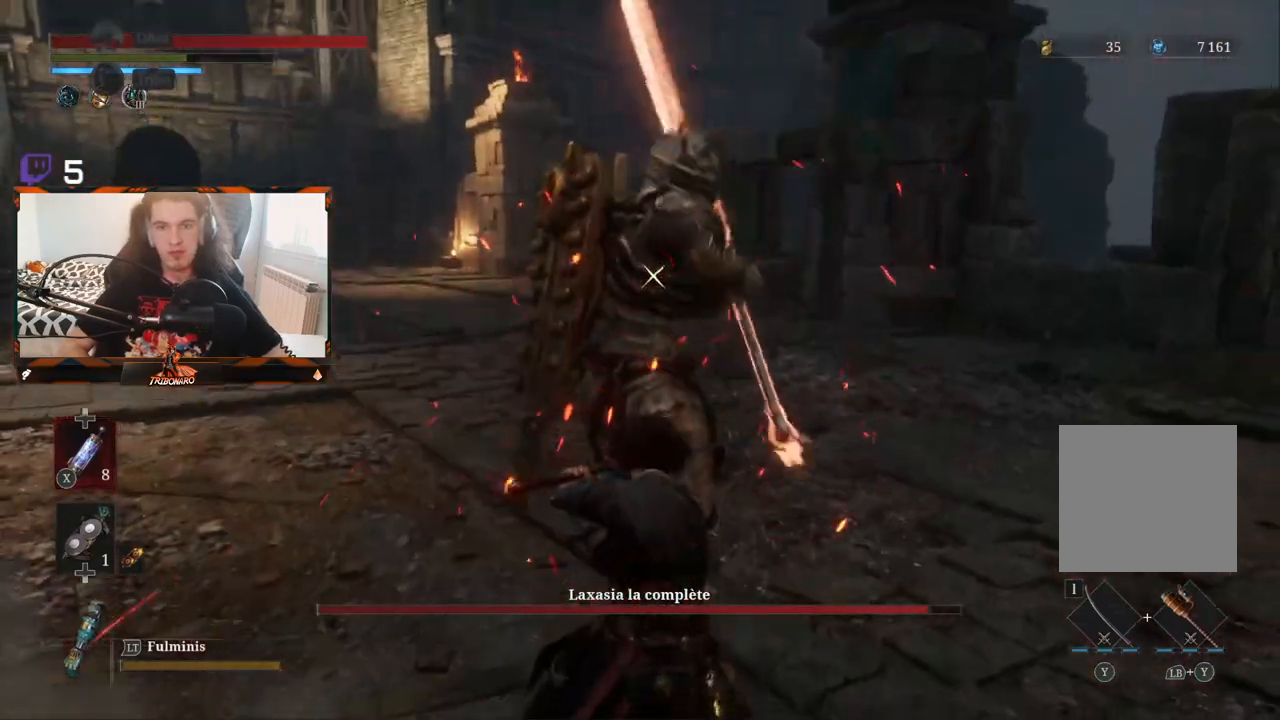
{"buttons": [], "left_stick": "center", "right_stick": "center", "events": [[183, "L1", "down"], [367, "L1", "up"]]}
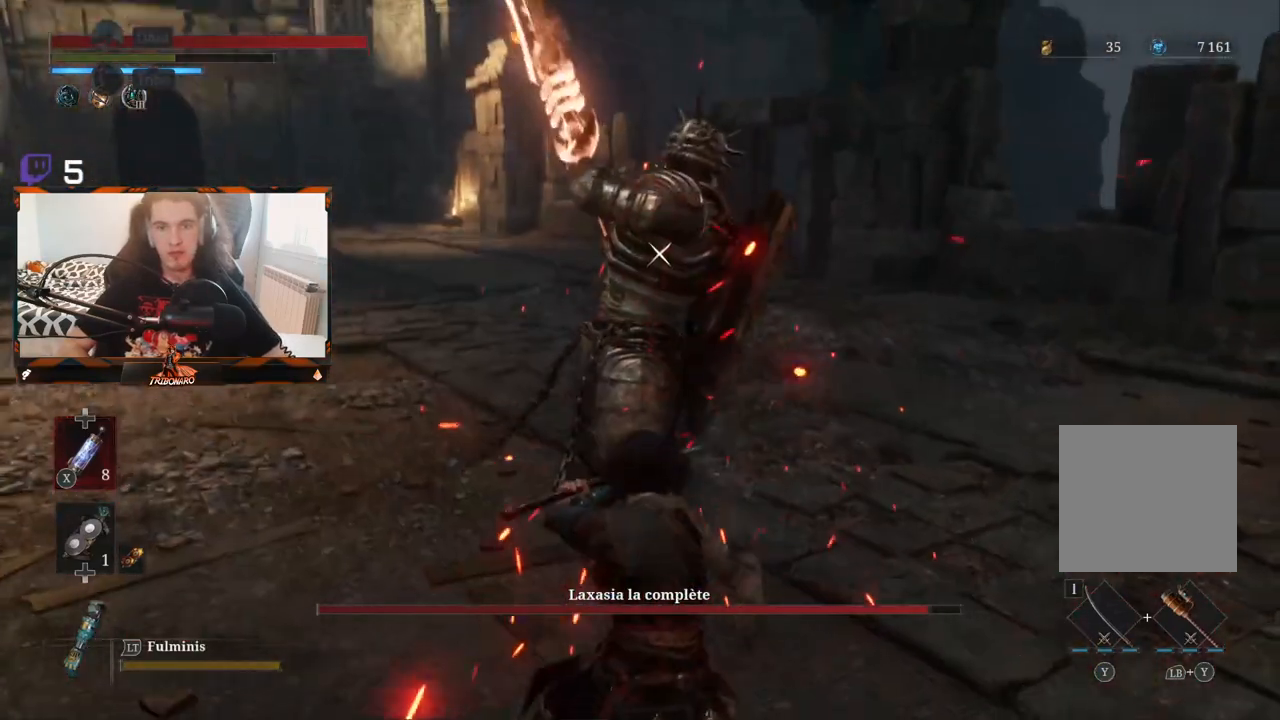
{"buttons": [], "left_stick": "center", "right_stick": "center", "events": []}
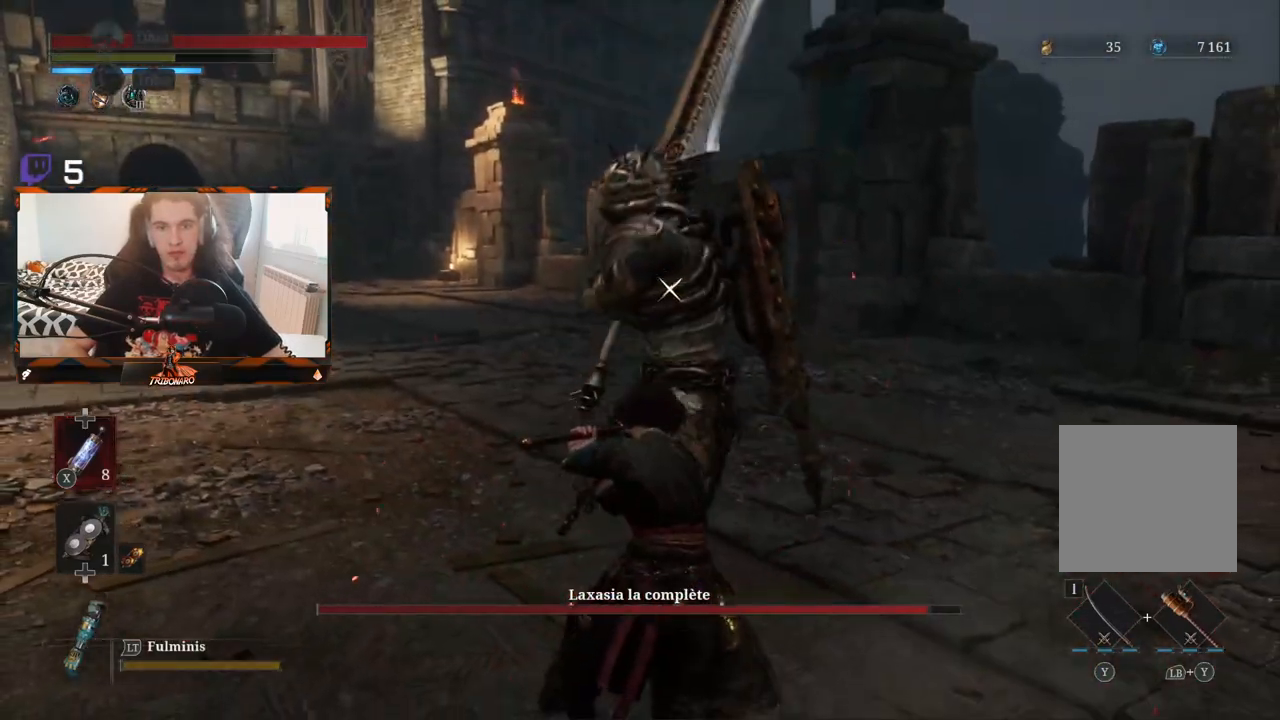
{"buttons": [], "left_stick": "center", "right_stick": "center", "events": []}
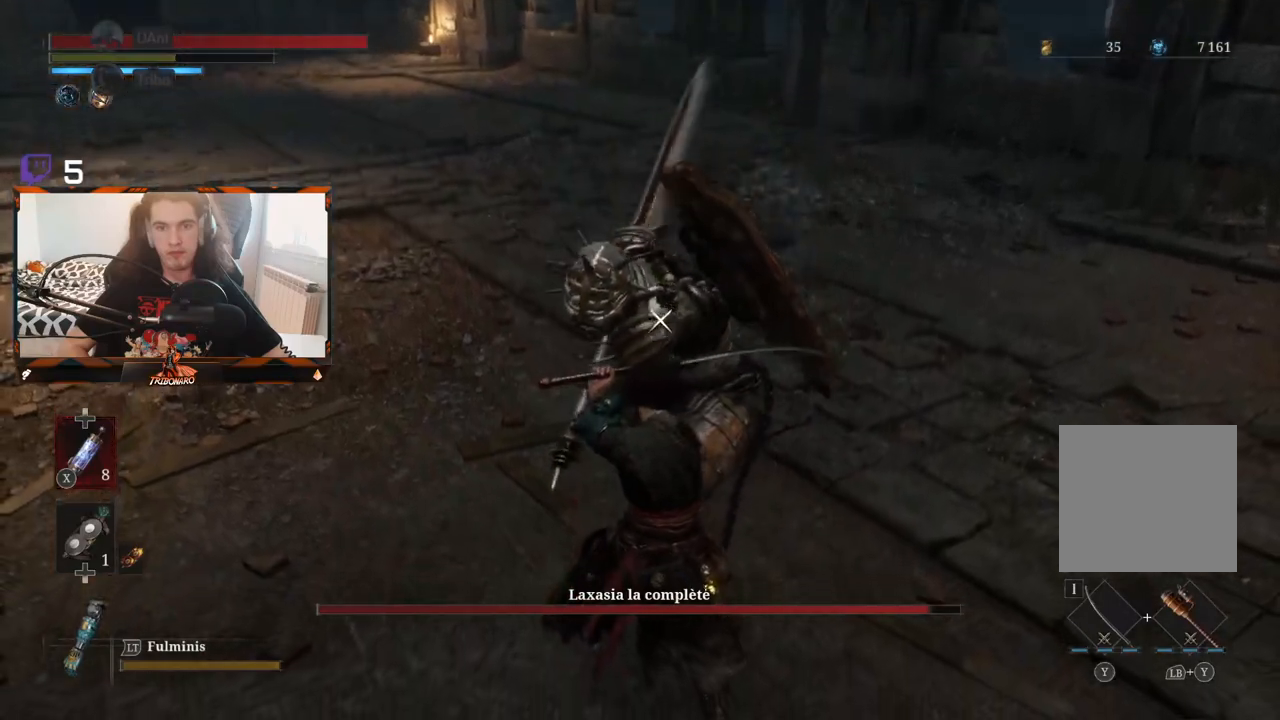
{"buttons": [], "left_stick": "center", "right_stick": "center", "events": [[150, "L1", "down"], [267, "L1", "up"]]}
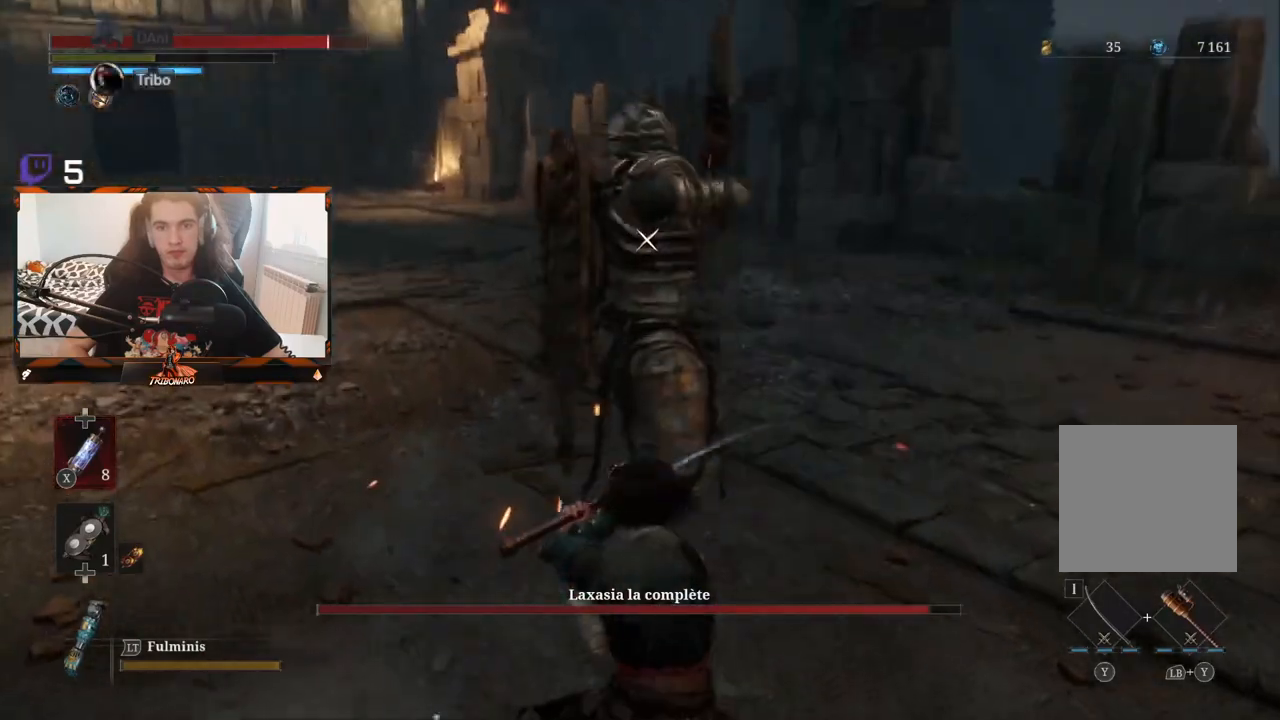
{"buttons": [], "left_stick": "center", "right_stick": "center", "events": [[250, "L1", "down"], [333, "L1", "up"]]}
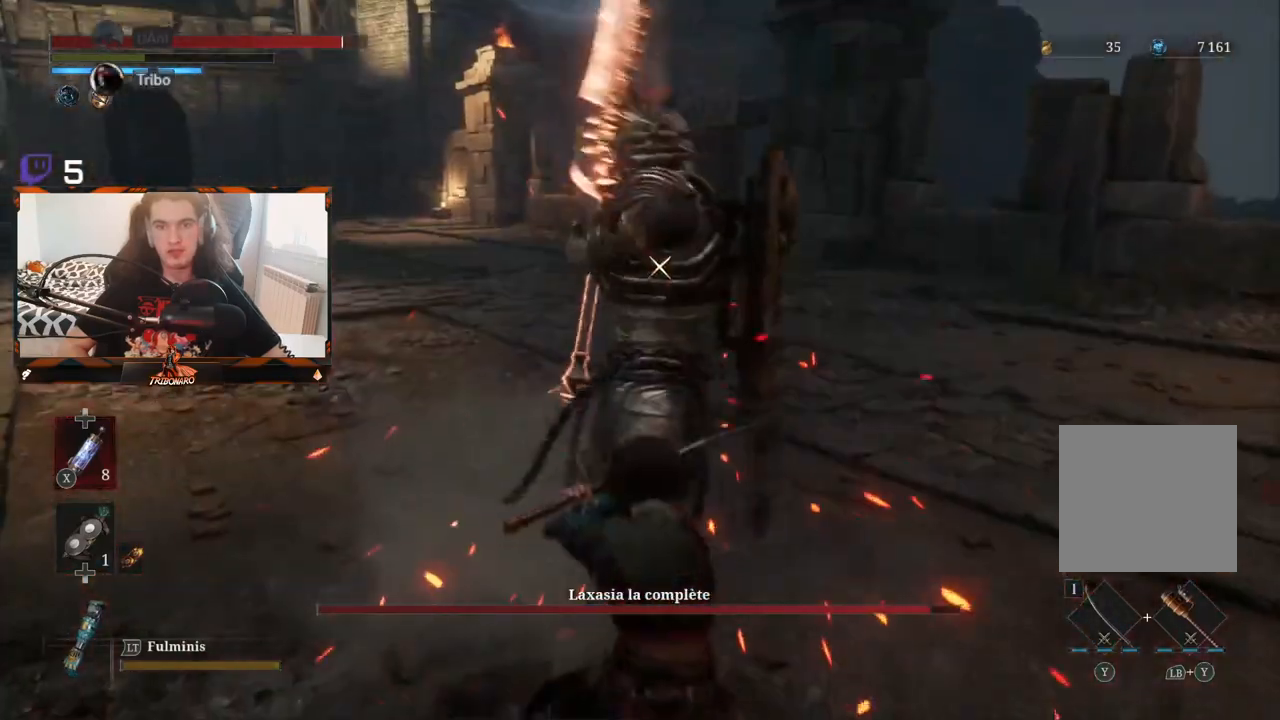
{"buttons": [], "left_stick": "center", "right_stick": "center", "events": [[233, "L1", "down"], [317, "L1", "up"]]}
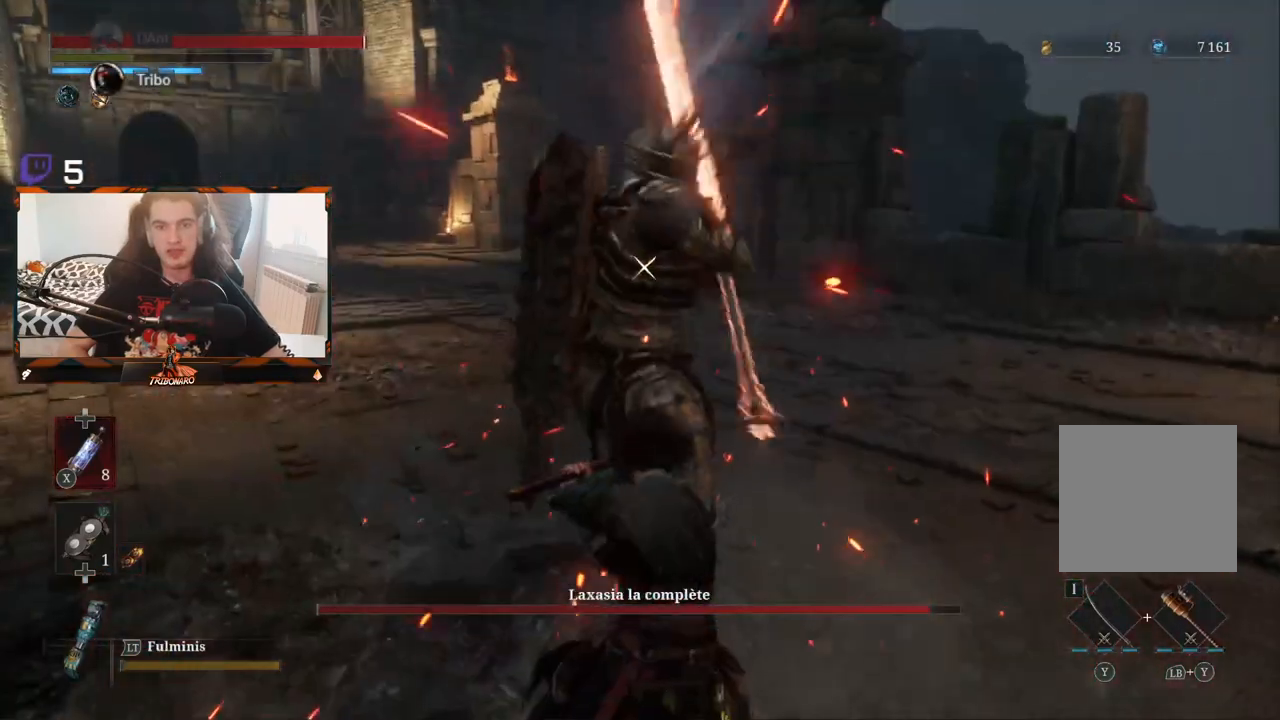
{"buttons": [], "left_stick": "center", "right_stick": "center", "events": [[167, "L1", "down"], [250, "L1", "up"]]}
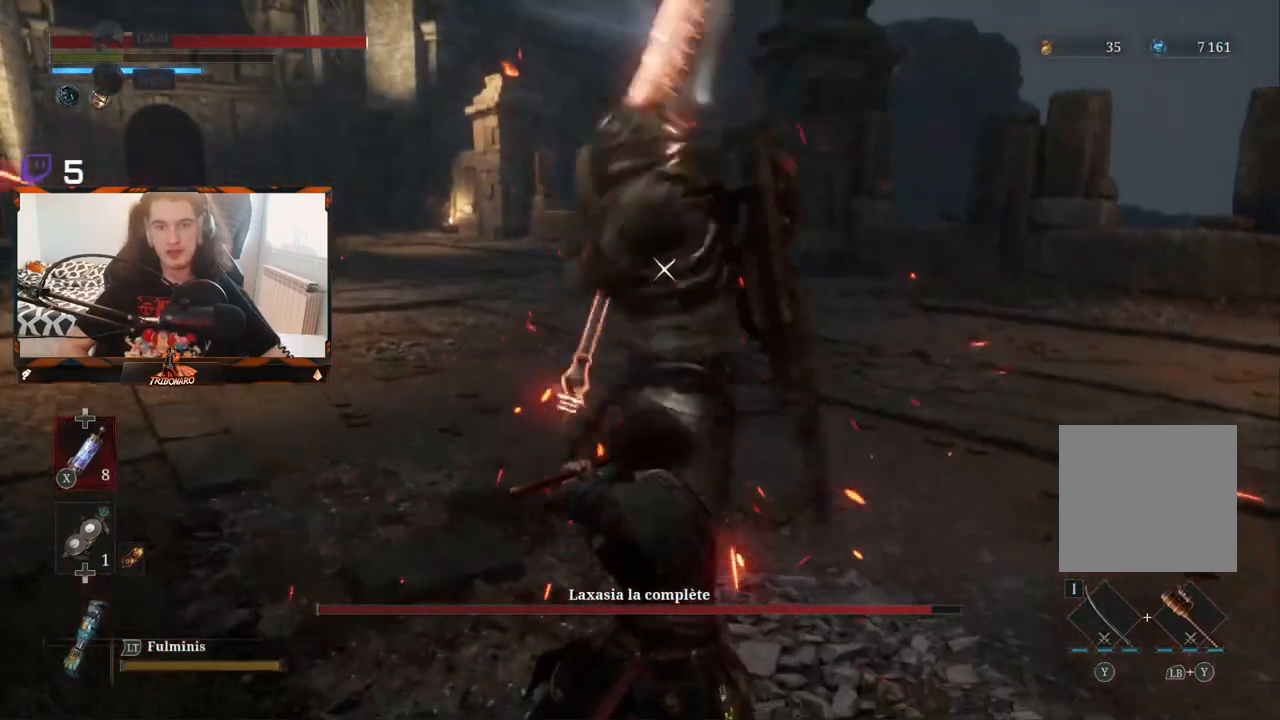
{"buttons": [], "left_stick": "center", "right_stick": "center", "events": [[167, "L1", "down"], [283, "L1", "up"]]}
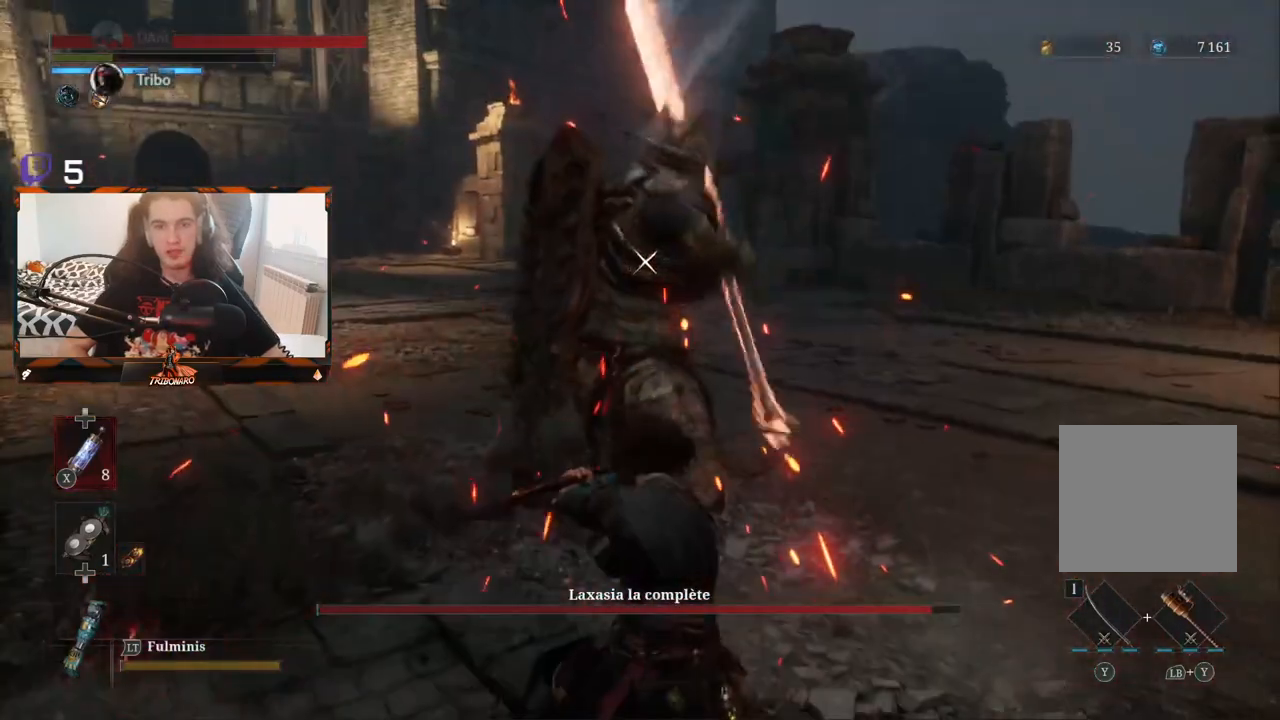
{"buttons": [], "left_stick": "center", "right_stick": "center", "events": [[150, "L1", "down"], [300, "L1", "up"]]}
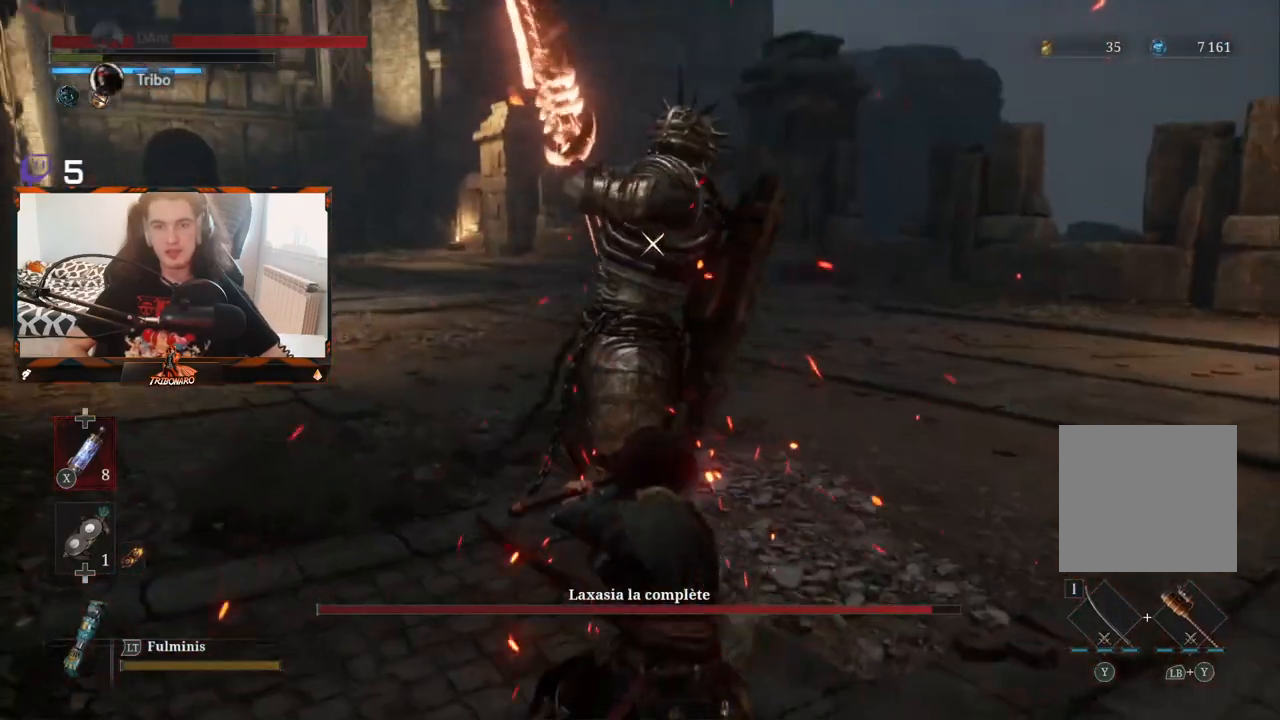
{"buttons": [], "left_stick": "center", "right_stick": "center", "events": []}
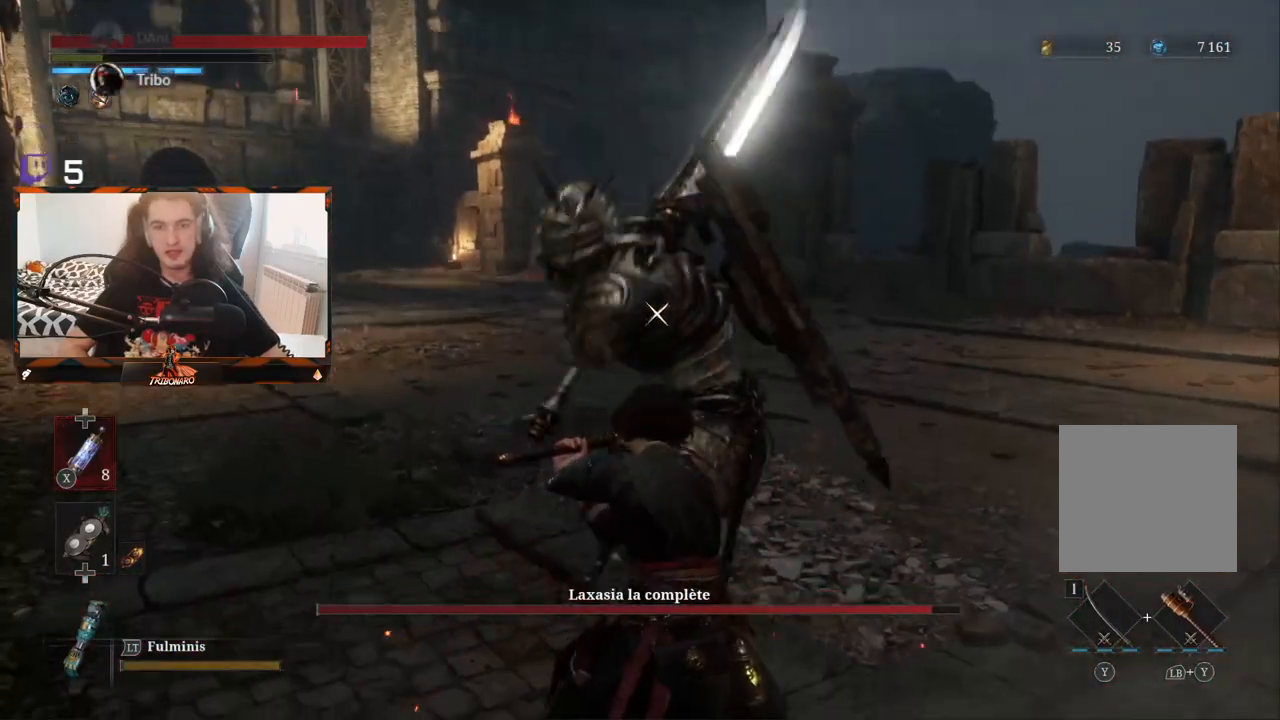
{"buttons": ["L1"], "left_stick": "center", "right_stick": "center", "events": [[450, "L1", "down"]]}
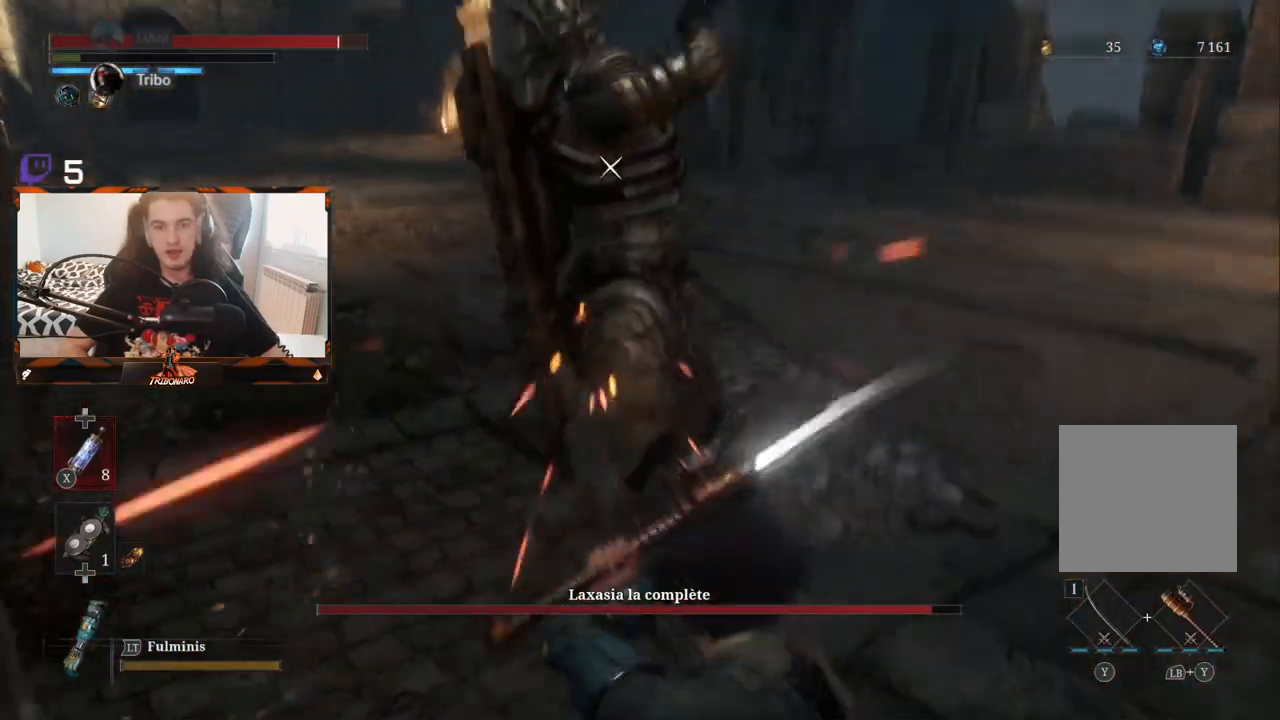
{"buttons": [], "left_stick": "center", "right_stick": "center", "events": [[83, "L1", "up"]]}
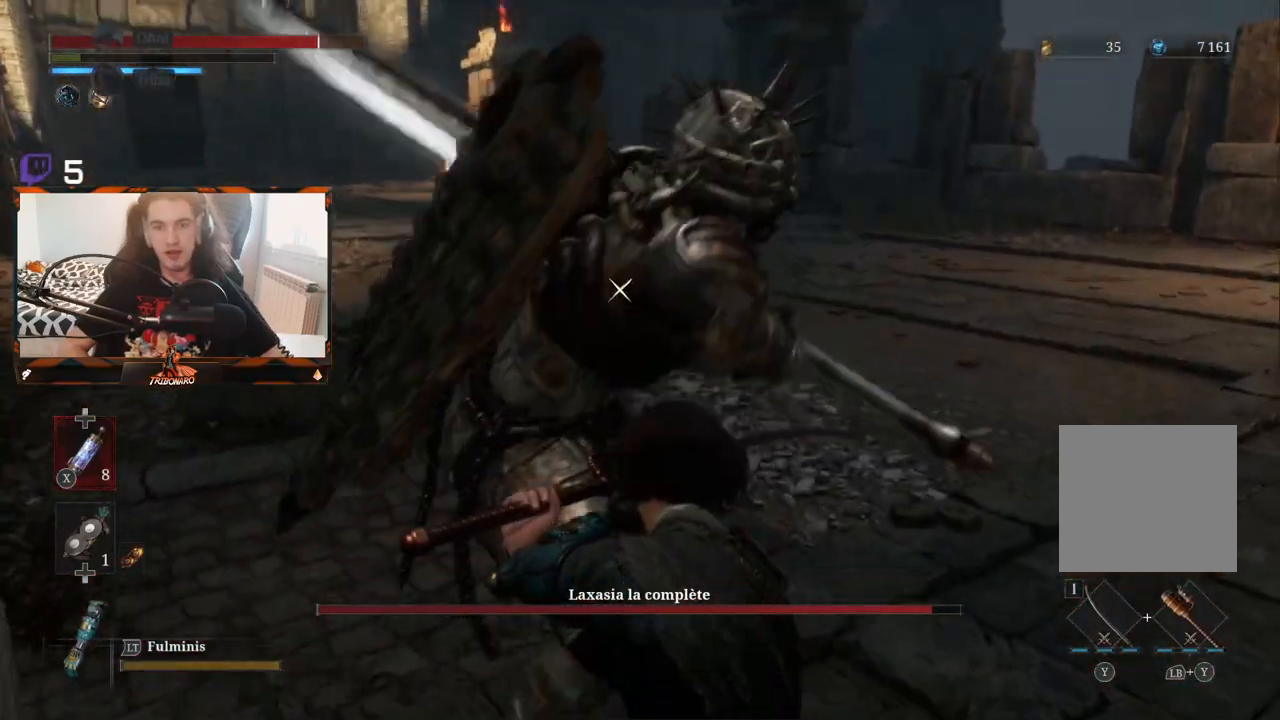
{"buttons": [], "left_stick": "center", "right_stick": "center", "events": [[50, "L1", "down"], [333, "L1", "up"]]}
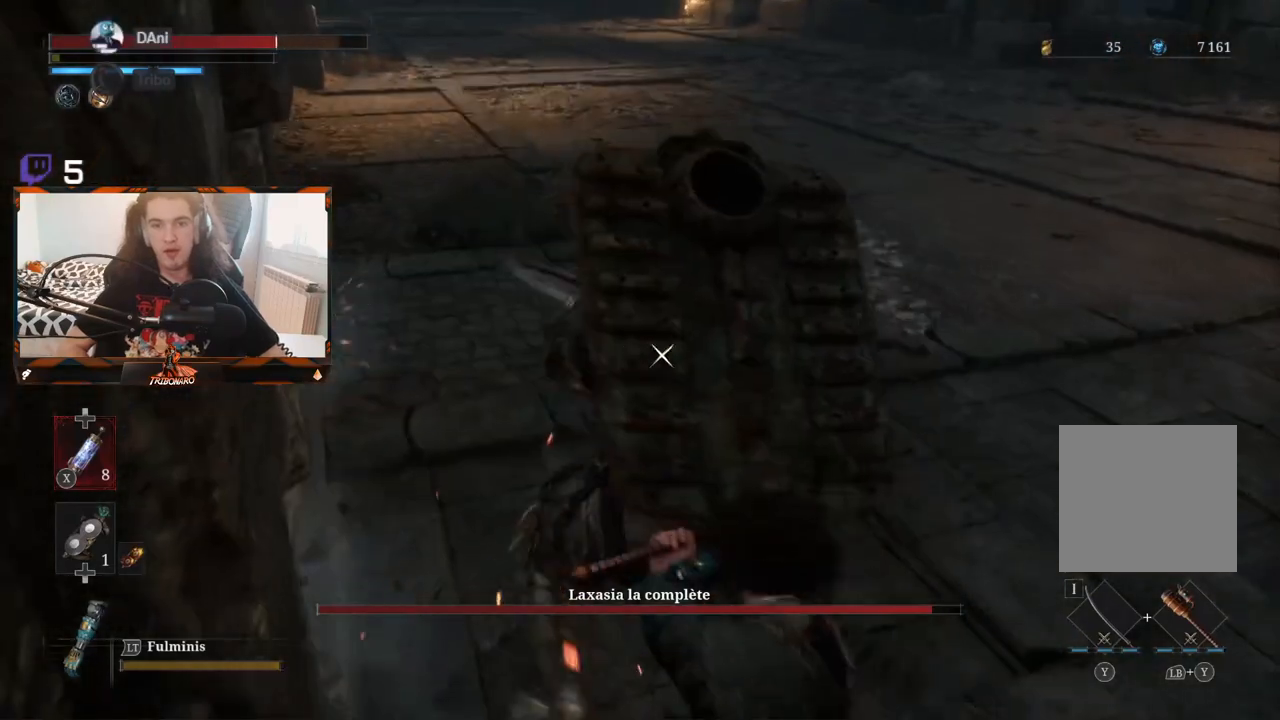
{"buttons": [], "left_stick": "center", "right_stick": "center", "events": [[233, "L1", "down"], [417, "L1", "up"]]}
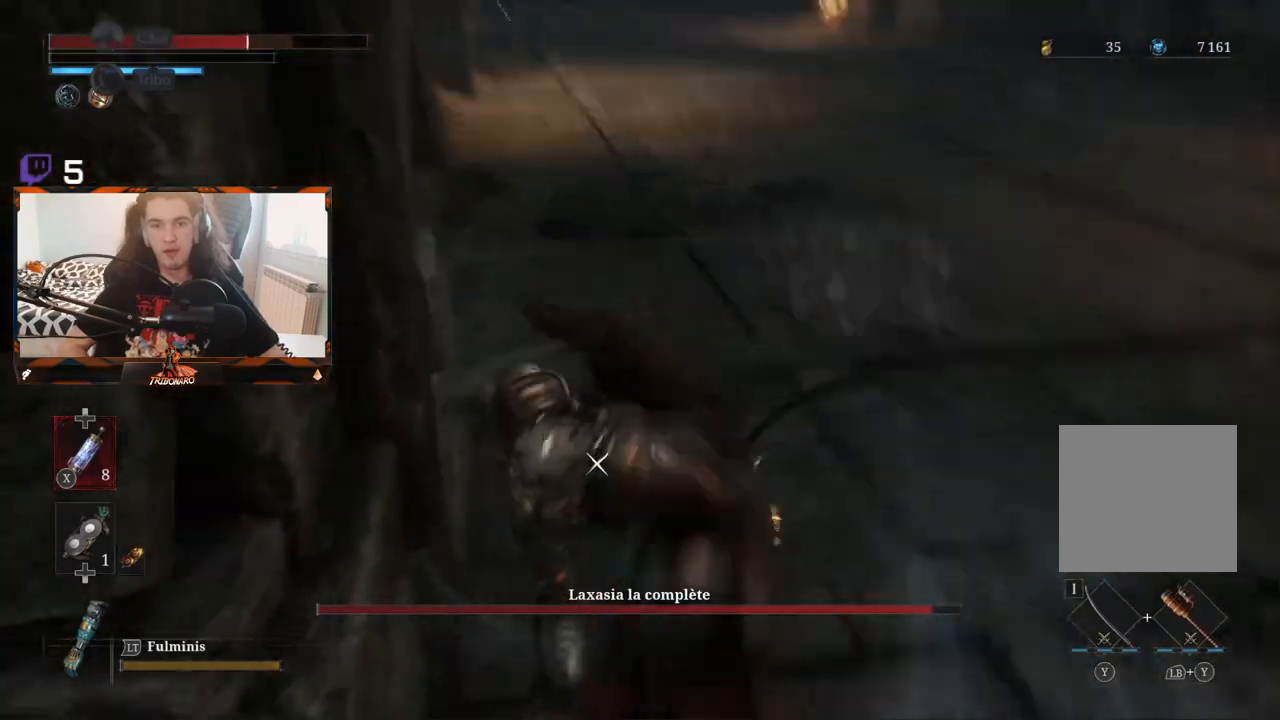
{"buttons": [], "left_stick": "up", "right_stick": "center", "events": [[233, "left_stick", "up"]]}
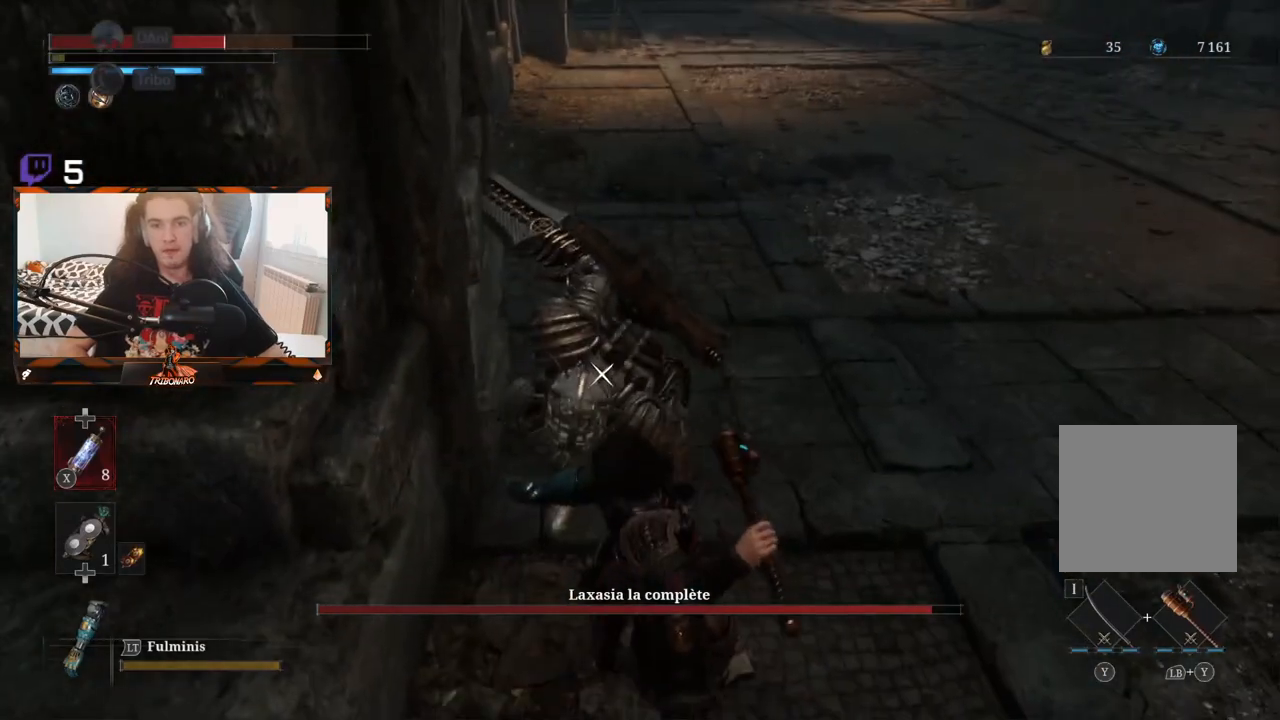
{"buttons": [], "left_stick": "up", "right_stick": "center", "events": [[333, "R1", "down"], [433, "R1", "up"]]}
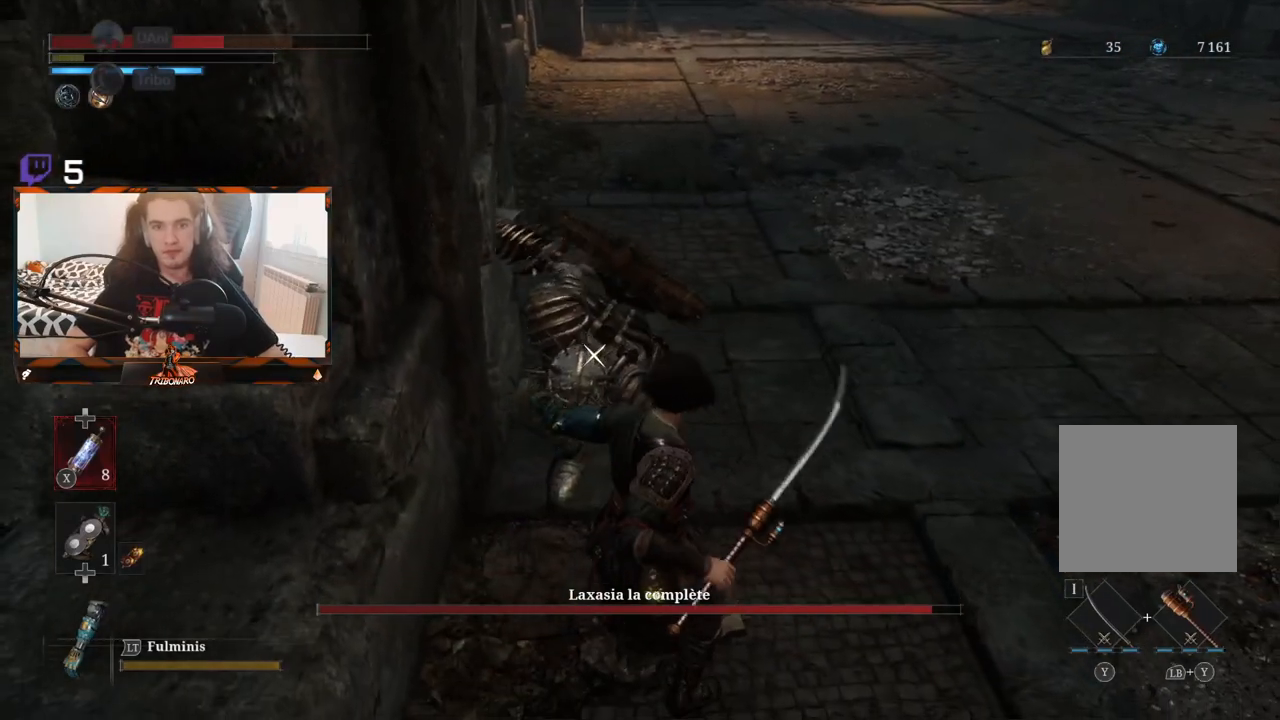
{"buttons": [], "left_stick": "up-right", "right_stick": "center", "events": [[133, "left_stick", "up-right"]]}
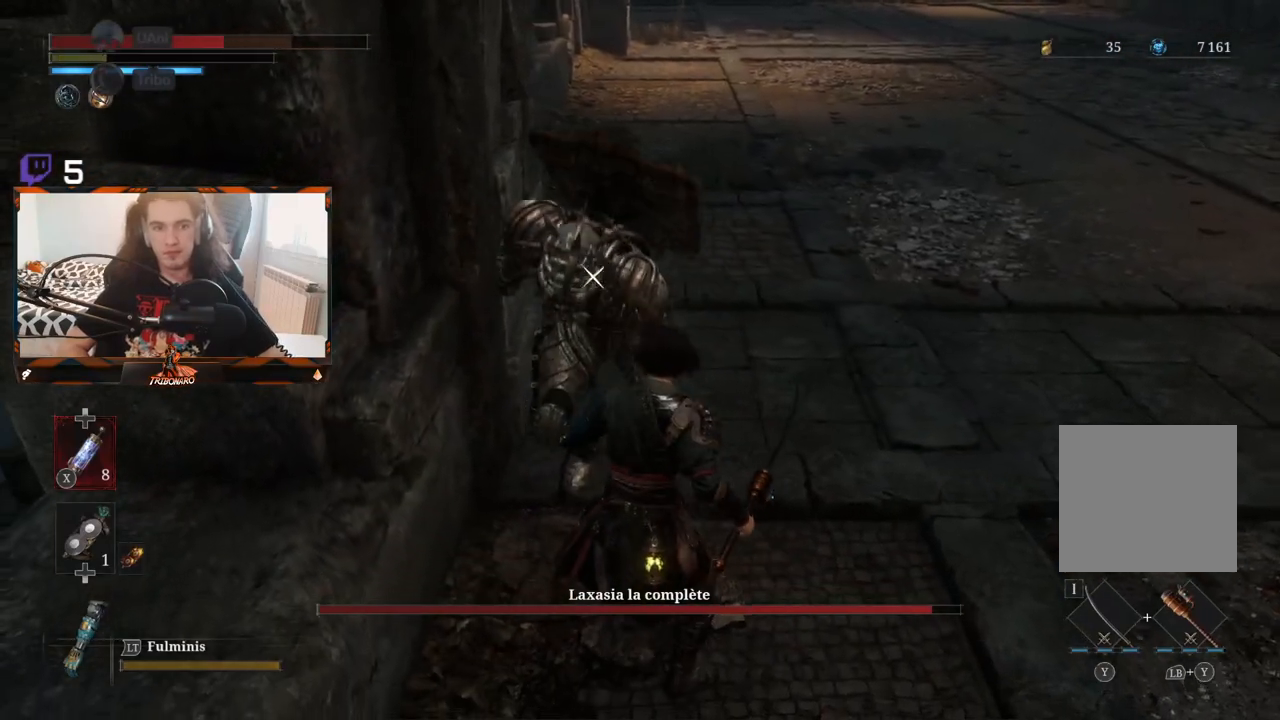
{"buttons": [], "left_stick": "up-right", "right_stick": "center", "events": []}